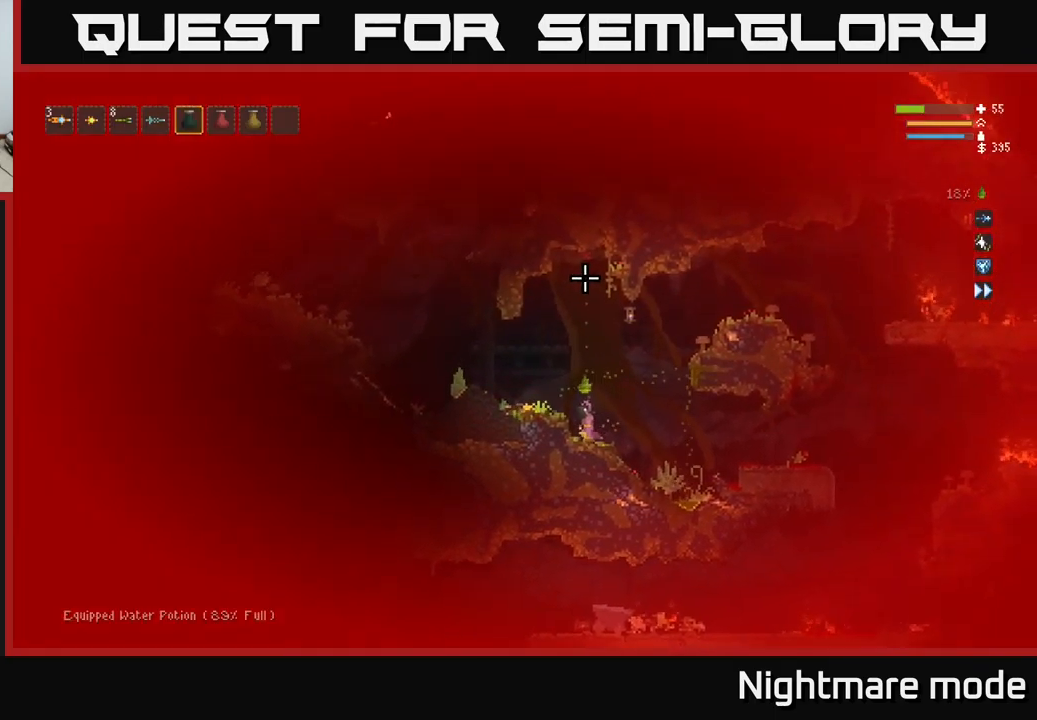
Gameplay with a controller (Xbox layout); each line is a JSON object with the inputs held at the frame after it. "events" lists button and stick changes between this image and that frame as [ms after this image, input, new state], when the widget could be followed in between.
{"buttons": ["L2", "R2"], "left_stick": "left", "right_stick": "up", "events": [[17, "R2", "down"], [267, "L2", "down"], [383, "left_stick", "left"]]}
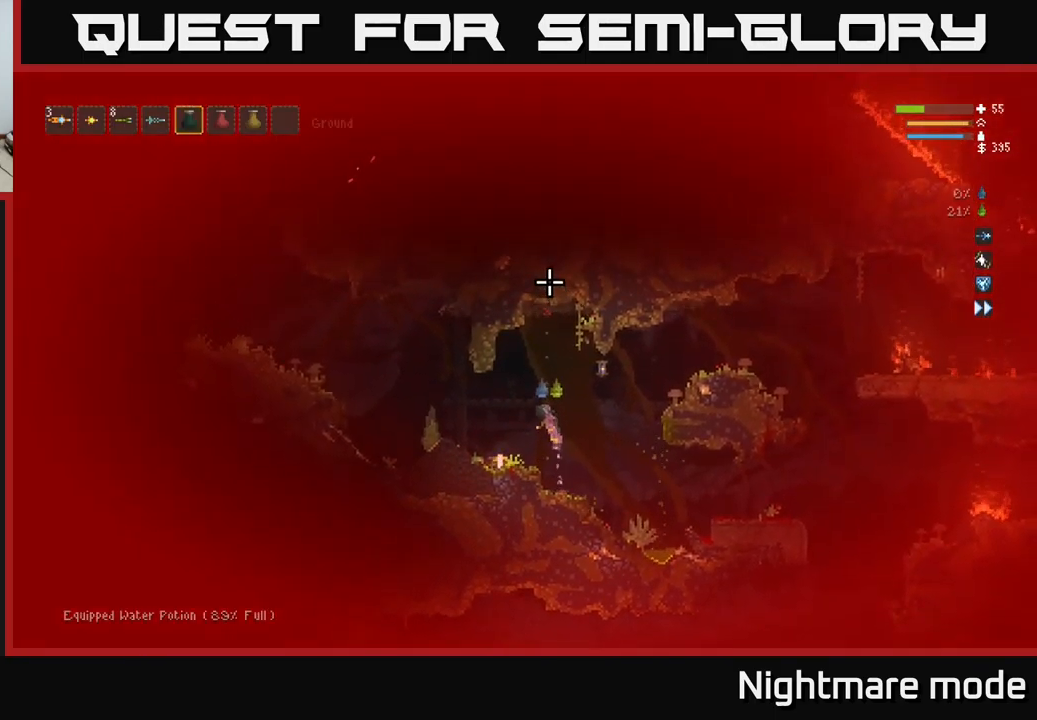
{"buttons": [], "left_stick": "left", "right_stick": "up", "events": [[50, "left_stick", "right"], [233, "R2", "up"], [283, "left_stick", "left"], [417, "L2", "up"]]}
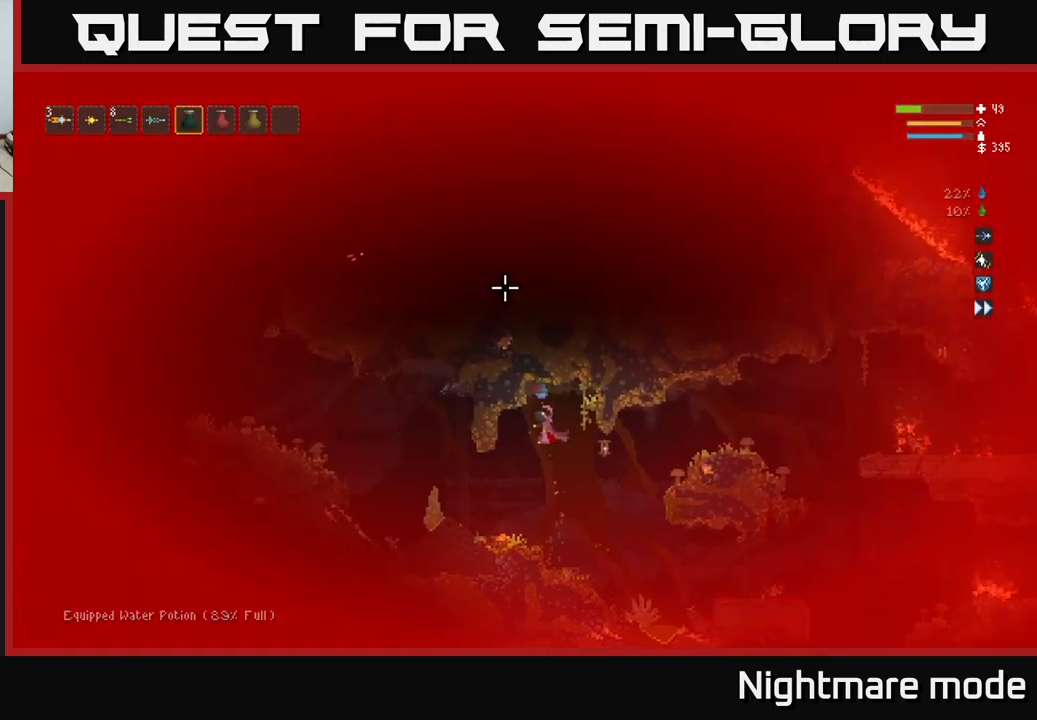
{"buttons": [], "left_stick": "center", "right_stick": "up", "events": [[233, "left_stick", "center"]]}
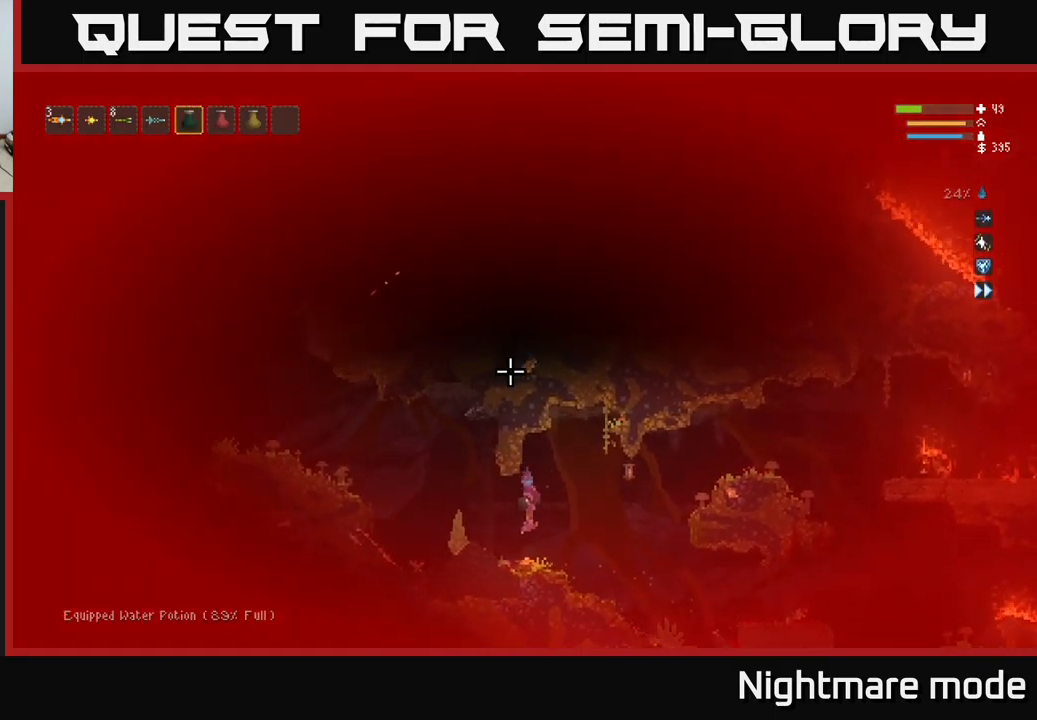
{"buttons": [], "left_stick": "right", "right_stick": "up", "events": [[133, "L2", "down"], [183, "left_stick", "right"], [467, "L2", "up"]]}
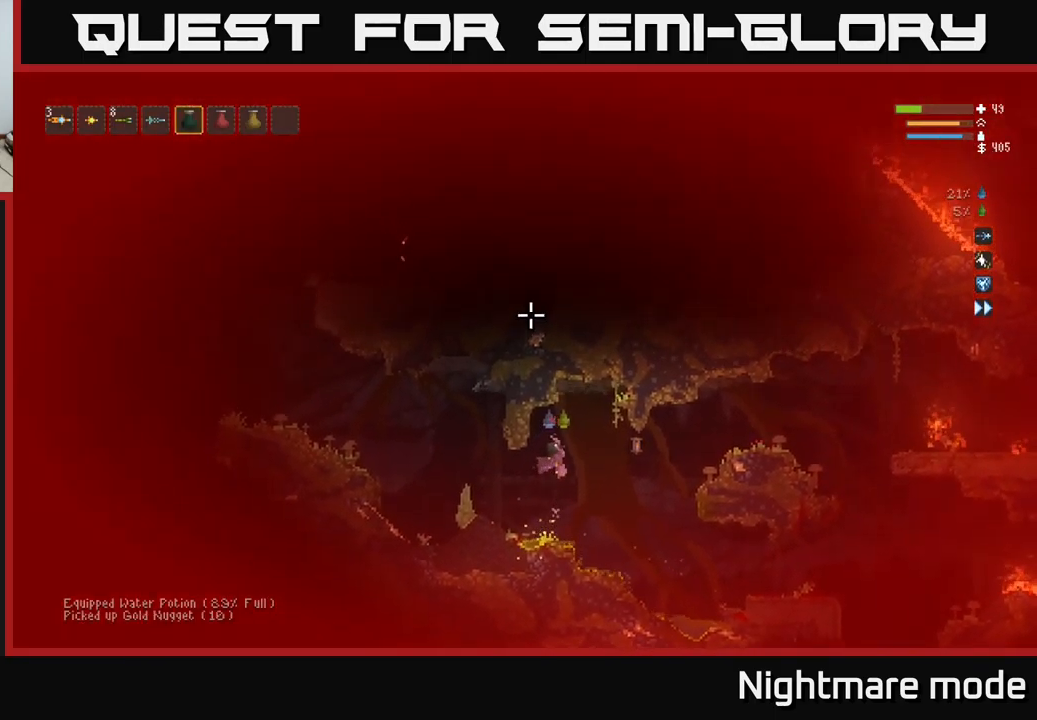
{"buttons": ["L2", "R1"], "left_stick": "center", "right_stick": "up", "events": [[33, "left_stick", "center"], [67, "L1", "down"], [150, "L1", "up"], [333, "L2", "down"], [483, "R1", "down"]]}
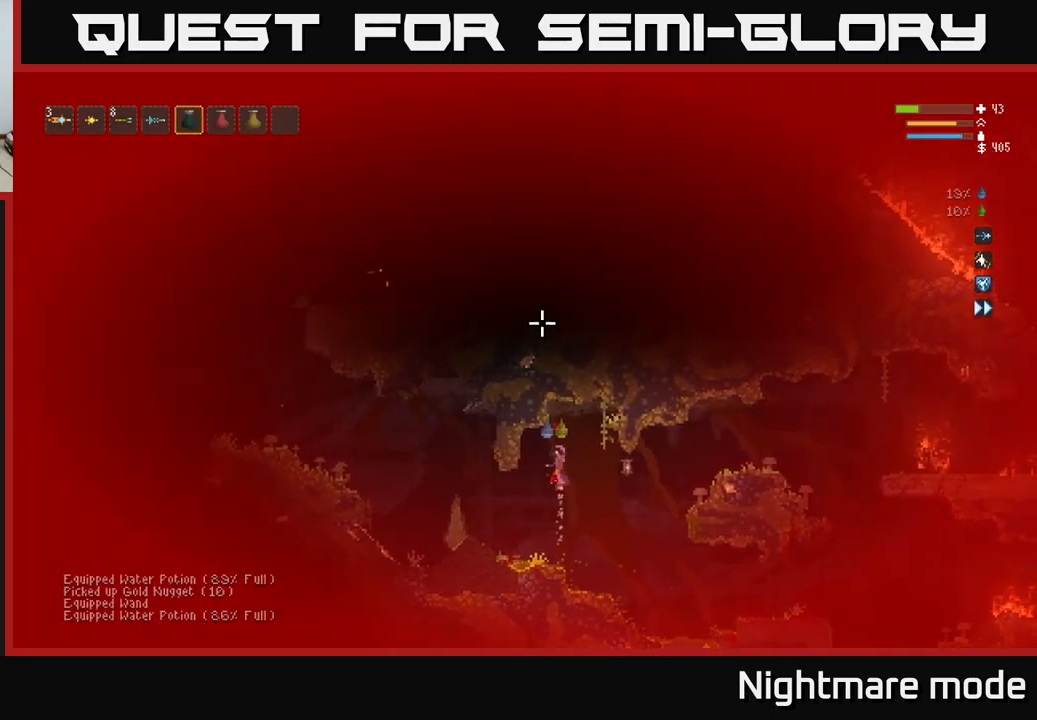
{"buttons": ["L2", "R2"], "left_stick": "center", "right_stick": "up", "events": [[17, "L2", "up"], [50, "R1", "up"], [200, "R2", "down"], [283, "L2", "down"], [317, "L2", "up"], [450, "L2", "down"]]}
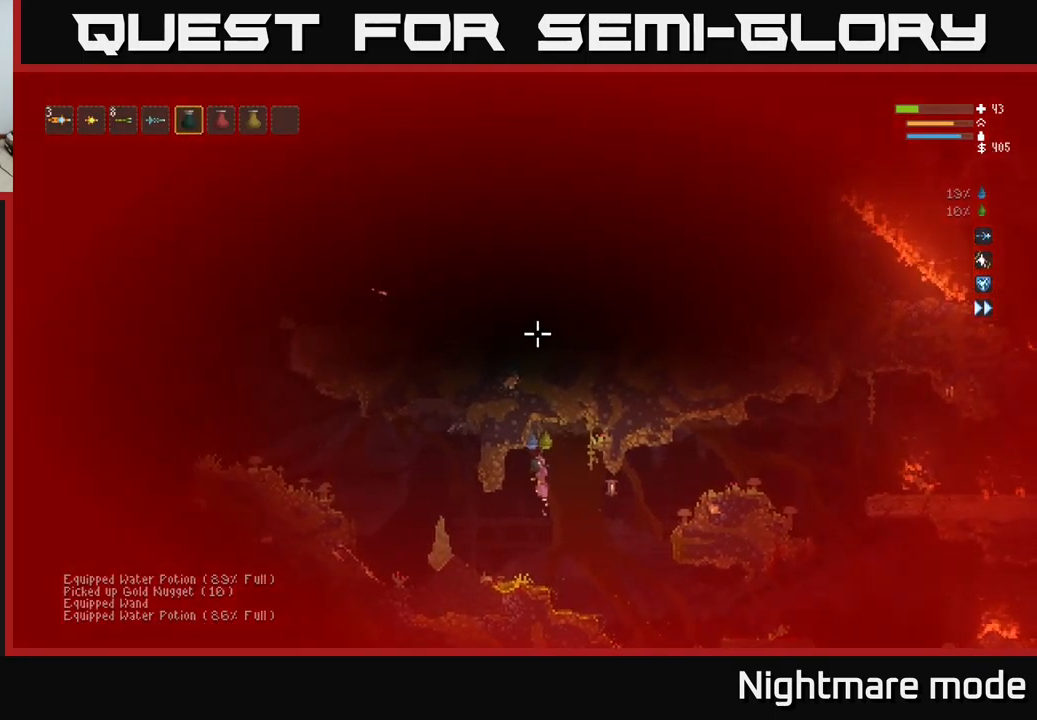
{"buttons": ["L1"], "left_stick": "center", "right_stick": "up", "events": [[167, "R2", "up"], [200, "L2", "up"], [500, "L1", "down"]]}
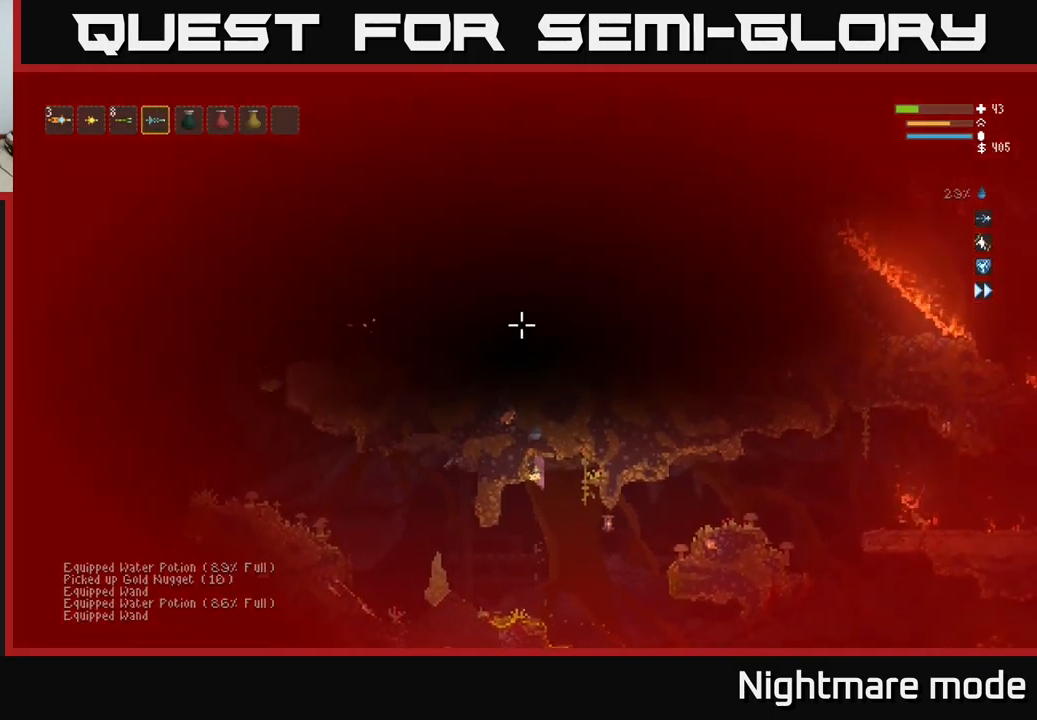
{"buttons": [], "left_stick": "left", "right_stick": "left", "events": [[117, "L1", "up"], [200, "right_stick", "up-left"], [250, "left_stick", "left"], [300, "right_stick", "left"], [367, "L2", "down"], [450, "L2", "up"]]}
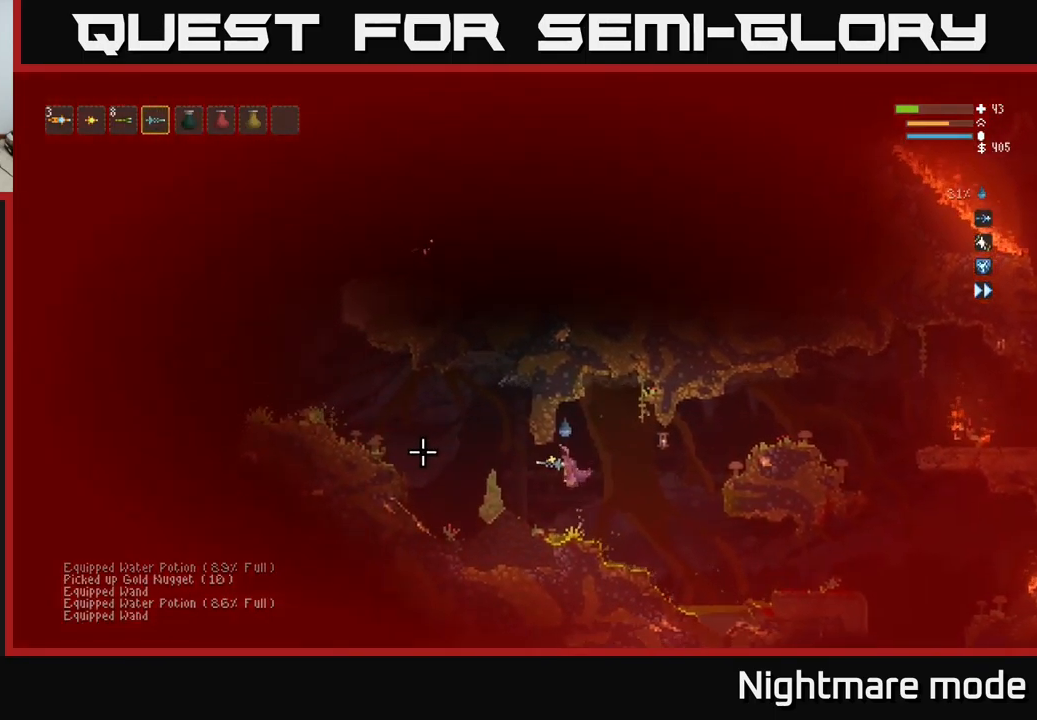
{"buttons": [], "left_stick": "center", "right_stick": "left", "events": [[200, "R2", "down"], [300, "left_stick", "center"], [334, "R2", "up"]]}
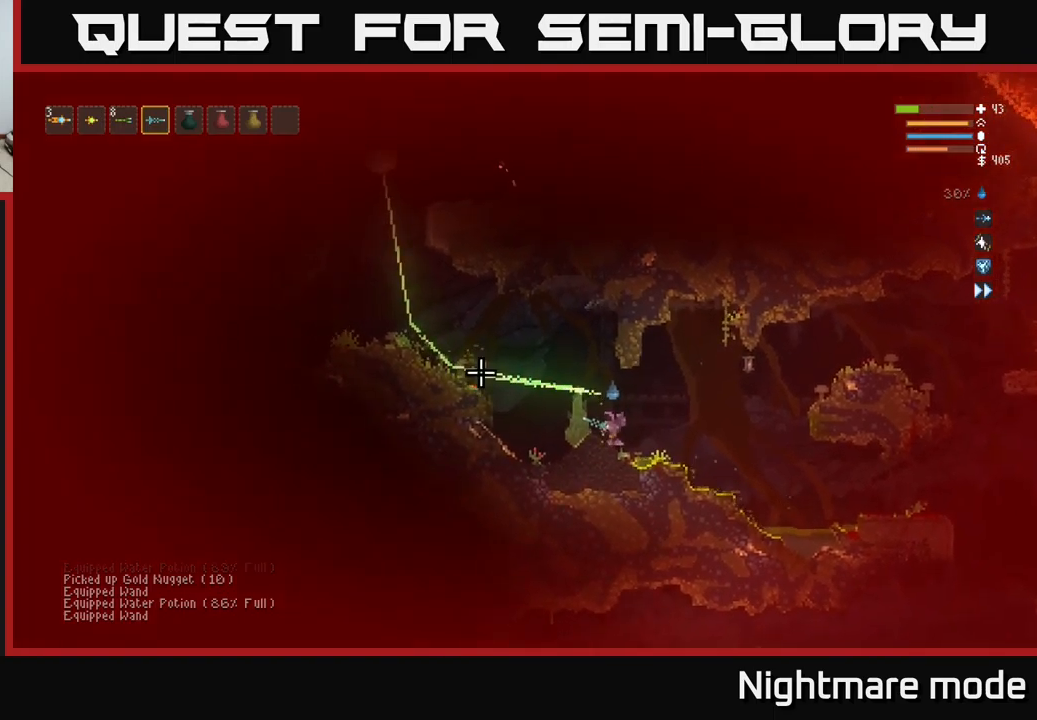
{"buttons": [], "left_stick": "center", "right_stick": "left", "events": [[184, "L2", "down"], [250, "L2", "up"], [334, "R2", "down"], [450, "R2", "up"]]}
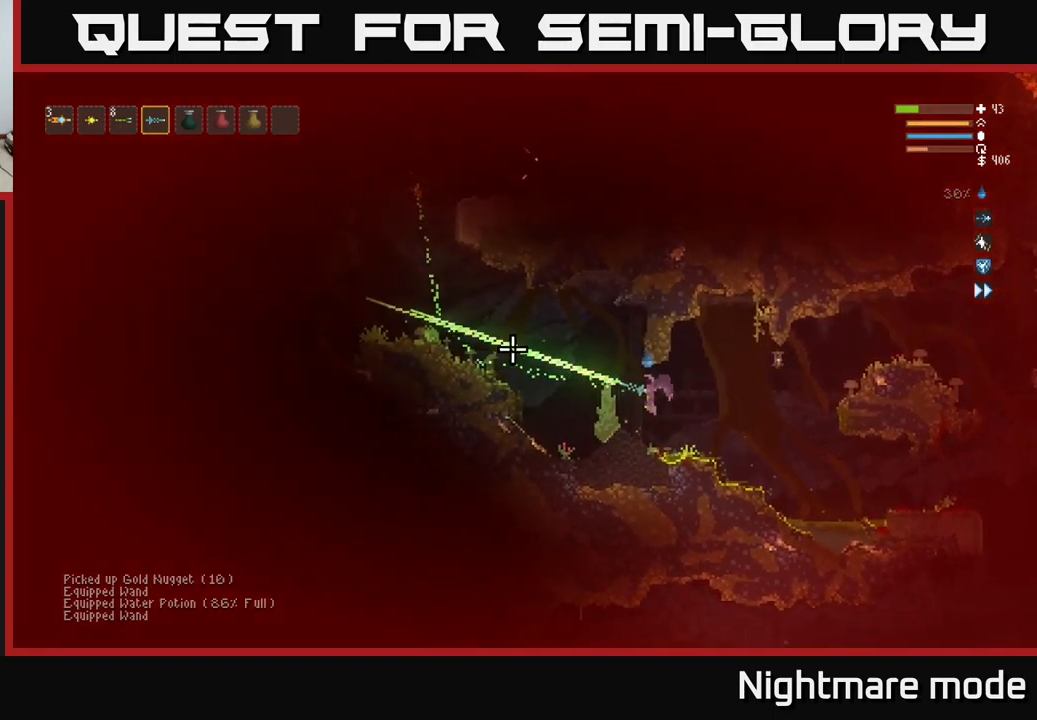
{"buttons": ["L2", "R2"], "left_stick": "right", "right_stick": "left", "events": [[317, "L2", "down"], [417, "left_stick", "right"], [500, "R2", "down"]]}
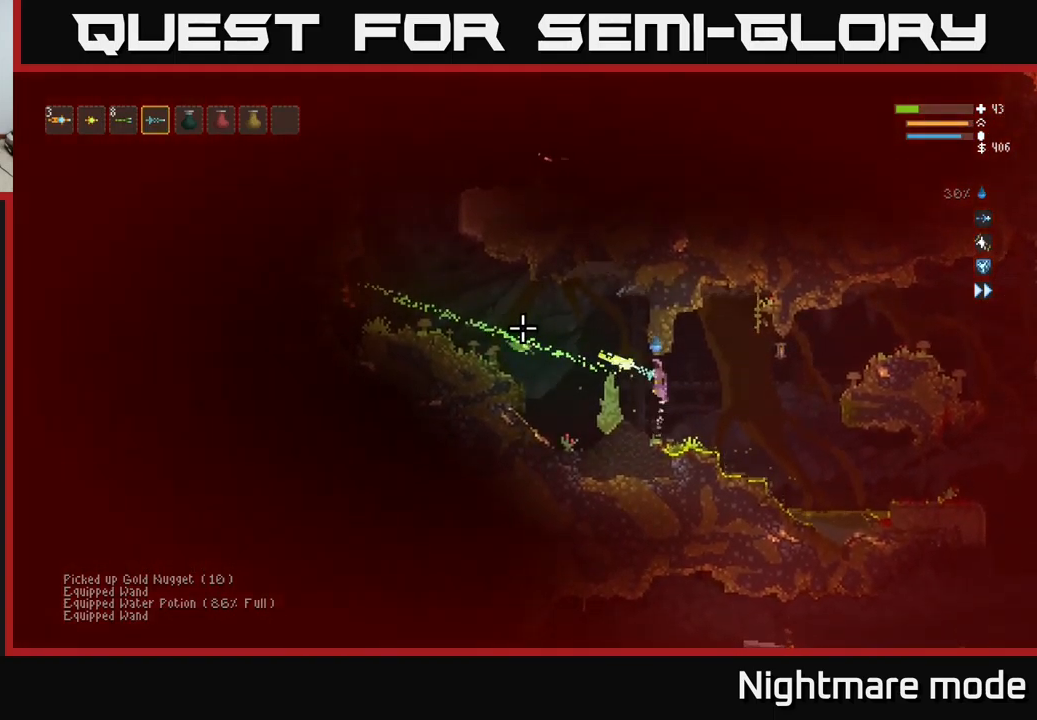
{"buttons": ["L2"], "left_stick": "right", "right_stick": "left", "events": [[34, "L2", "up"], [100, "R2", "up"], [434, "L2", "down"]]}
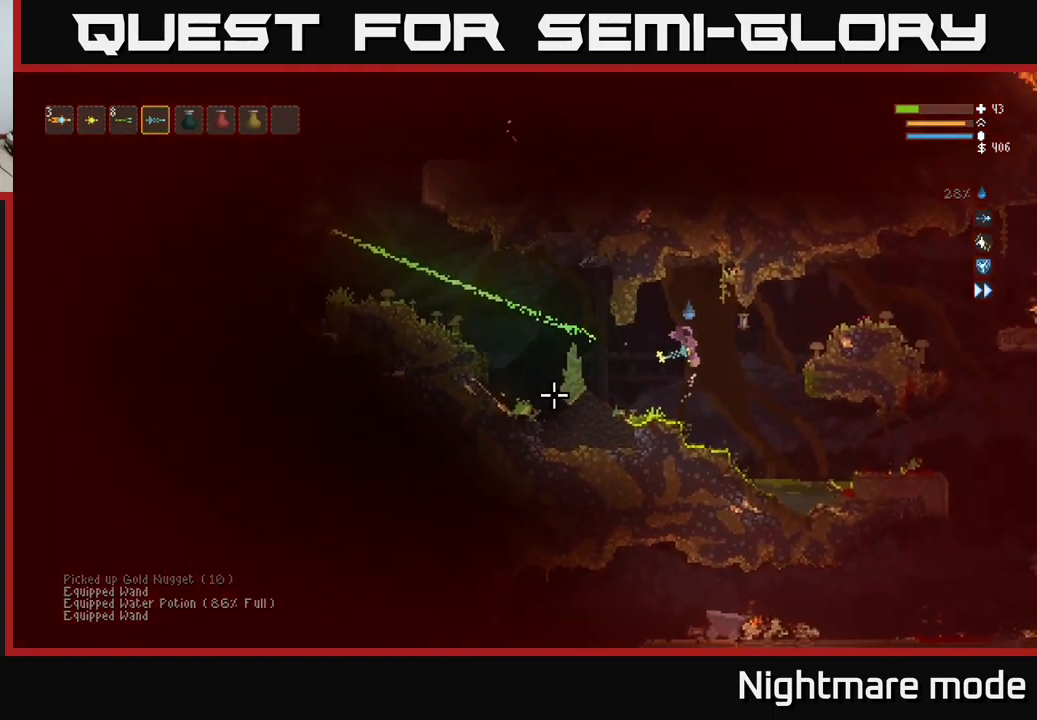
{"buttons": ["L2"], "left_stick": "right", "right_stick": "left", "events": [[17, "L2", "up"], [150, "R2", "down"], [284, "R2", "up"], [400, "L2", "down"]]}
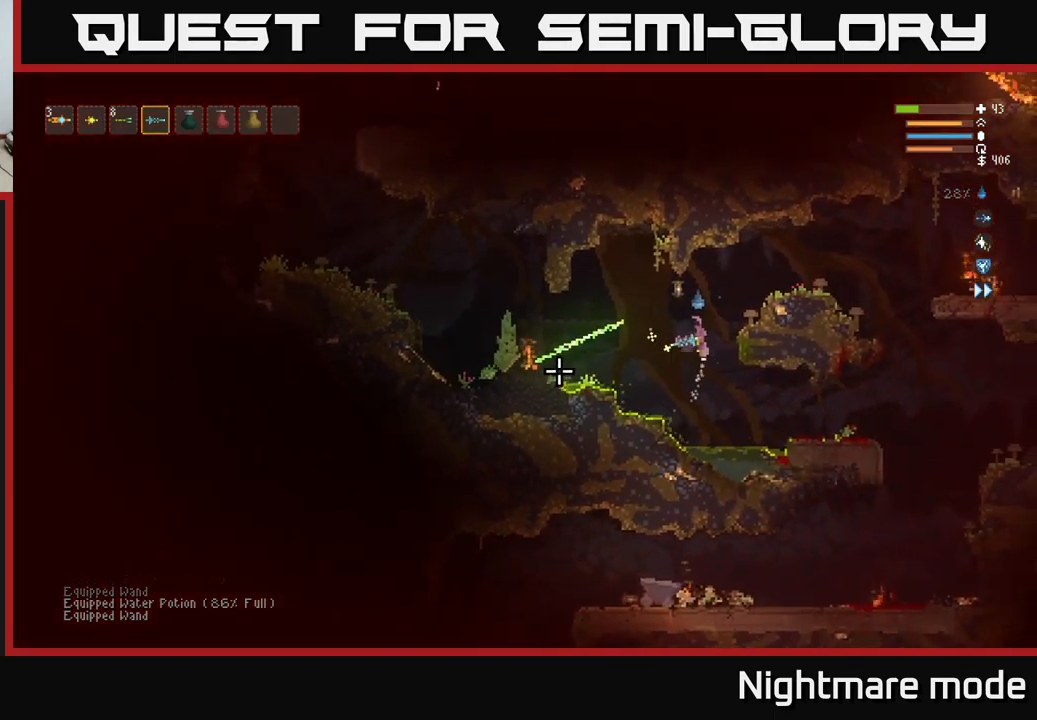
{"buttons": [], "left_stick": "left", "right_stick": "left", "events": [[17, "left_stick", "left"], [150, "L2", "up"], [417, "L2", "down"], [467, "L2", "up"]]}
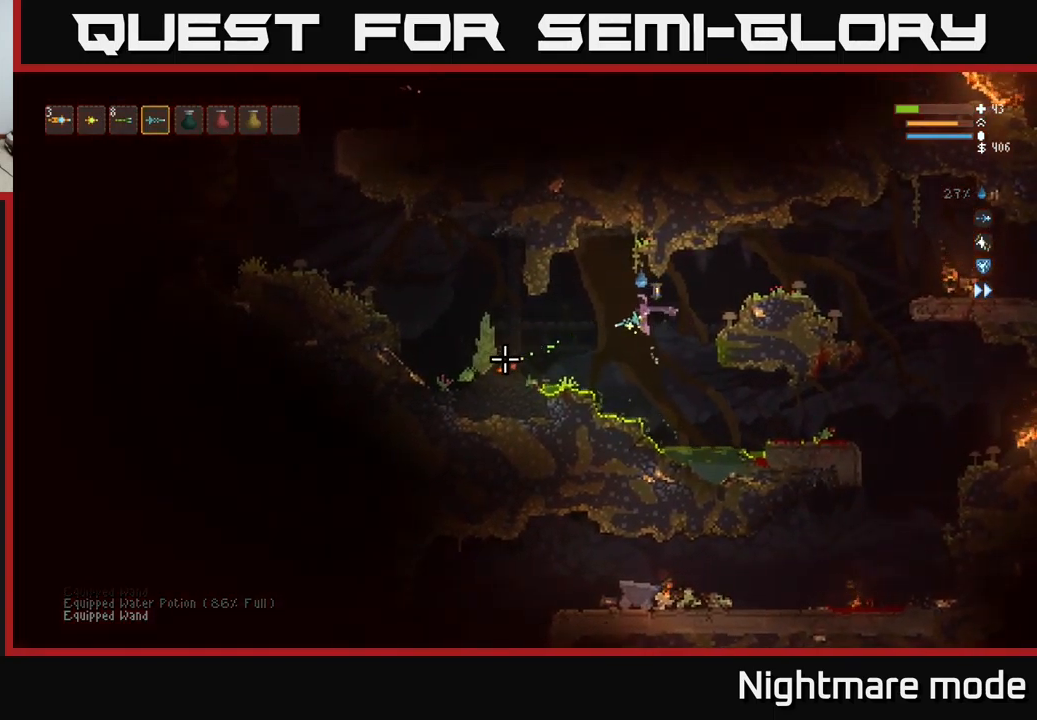
{"buttons": ["L2"], "left_stick": "left", "right_stick": "left", "events": [[184, "L2", "down"], [250, "L2", "up"], [350, "L2", "down"]]}
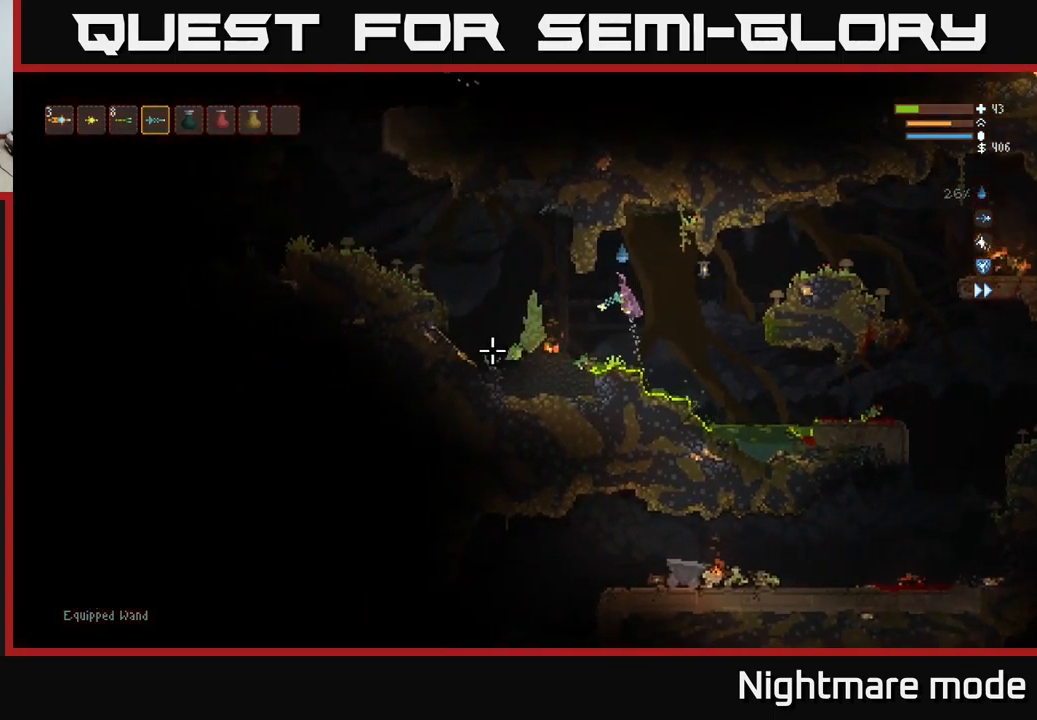
{"buttons": ["L2"], "left_stick": "left", "right_stick": "down-left", "events": [[17, "right_stick", "down-left"], [67, "R2", "down"], [100, "L2", "up"], [150, "R2", "up"], [467, "L2", "down"]]}
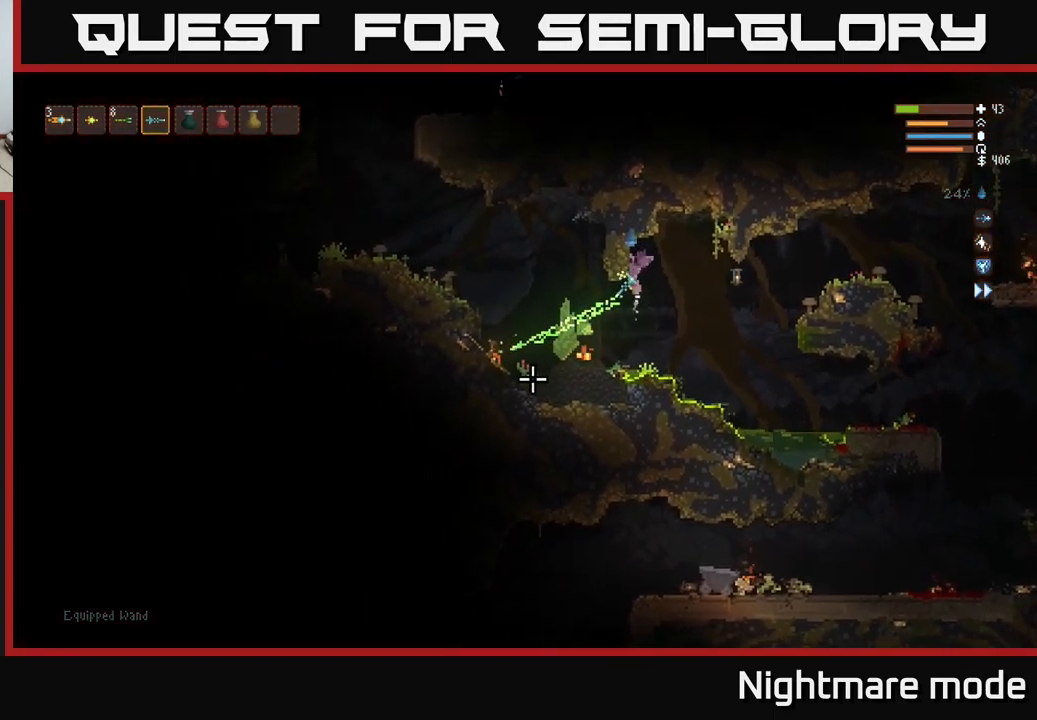
{"buttons": [], "left_stick": "center", "right_stick": "down-left", "events": [[134, "L2", "up"], [267, "L2", "down"], [384, "L2", "up"], [434, "left_stick", "center"]]}
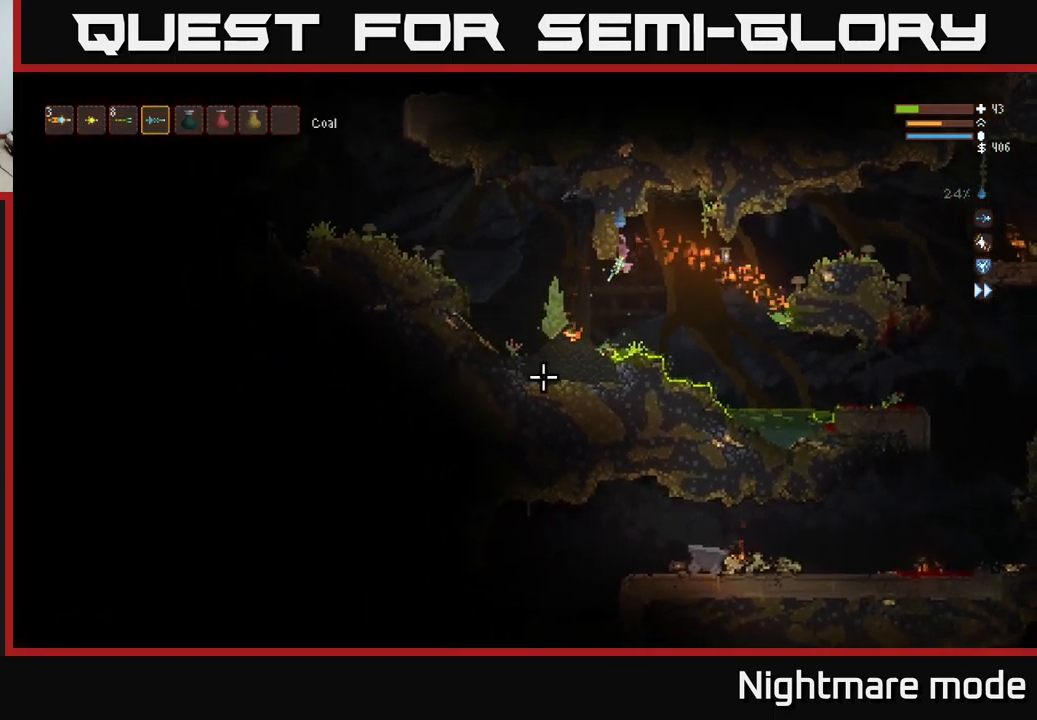
{"buttons": [], "left_stick": "left", "right_stick": "down-left", "events": [[100, "left_stick", "left"], [150, "L2", "down"], [300, "L2", "up"]]}
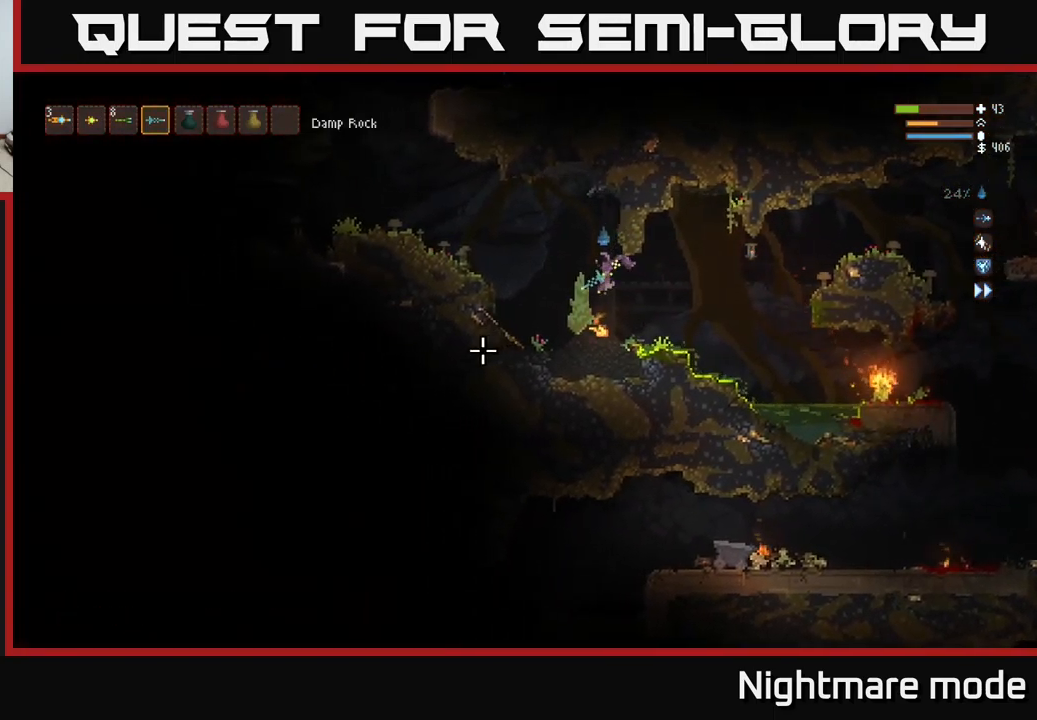
{"buttons": [], "left_stick": "left", "right_stick": "up", "events": [[117, "right_stick", "left"], [217, "right_stick", "up-left"], [334, "right_stick", "up"]]}
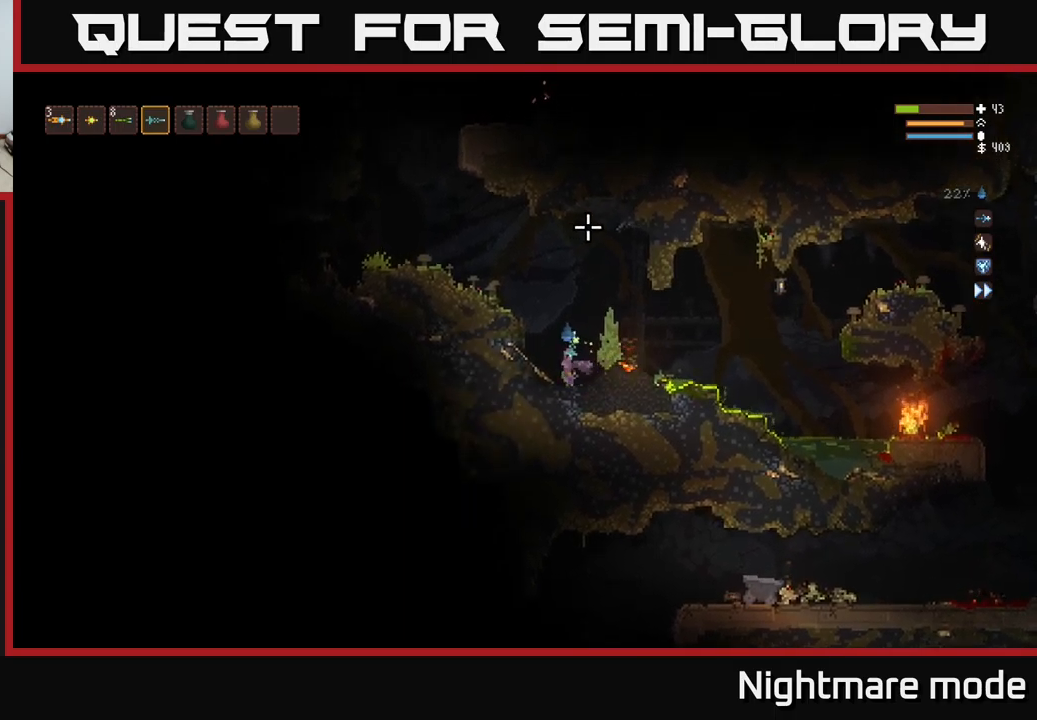
{"buttons": [], "left_stick": "left", "right_stick": "up-right", "events": [[150, "right_stick", "up-right"]]}
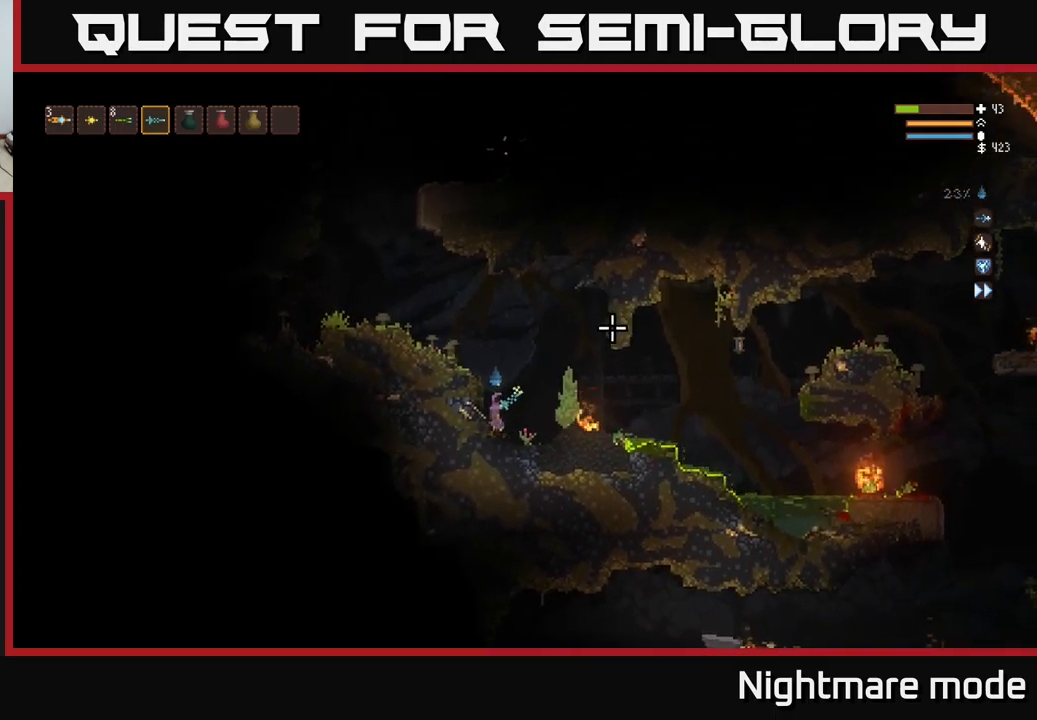
{"buttons": [], "left_stick": "left", "right_stick": "up-right", "events": [[67, "left_stick", "center"], [83, "L2", "down"], [117, "left_stick", "right"], [233, "left_stick", "center"], [250, "L2", "up"], [450, "left_stick", "left"]]}
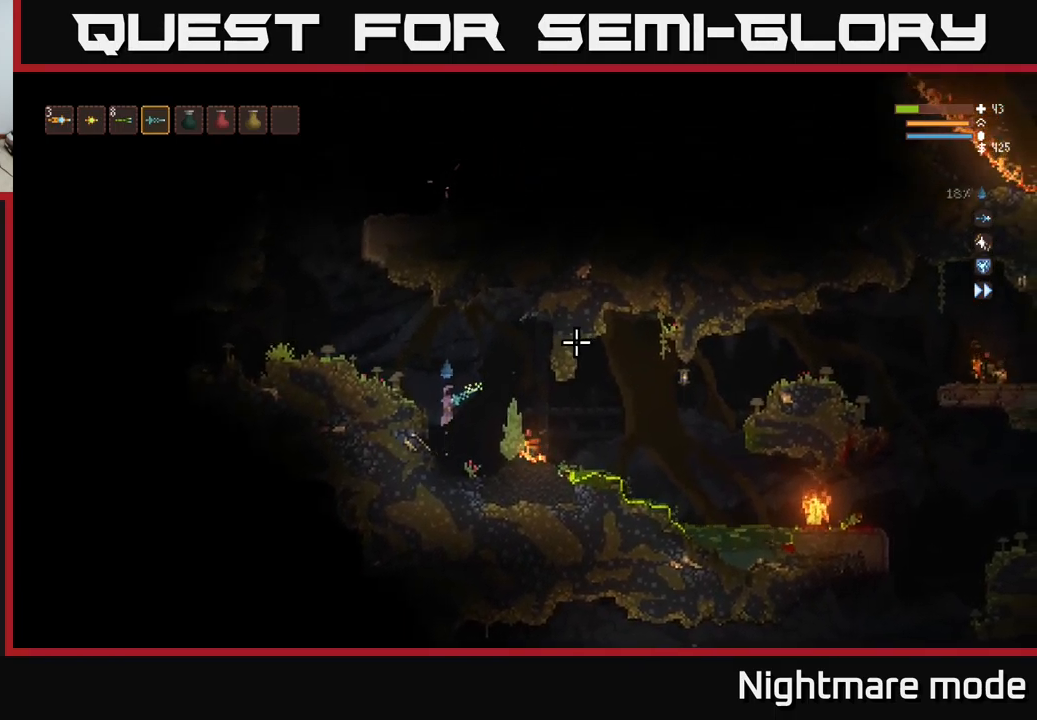
{"buttons": [], "left_stick": "right", "right_stick": "right", "events": [[200, "right_stick", "right"], [433, "left_stick", "right"]]}
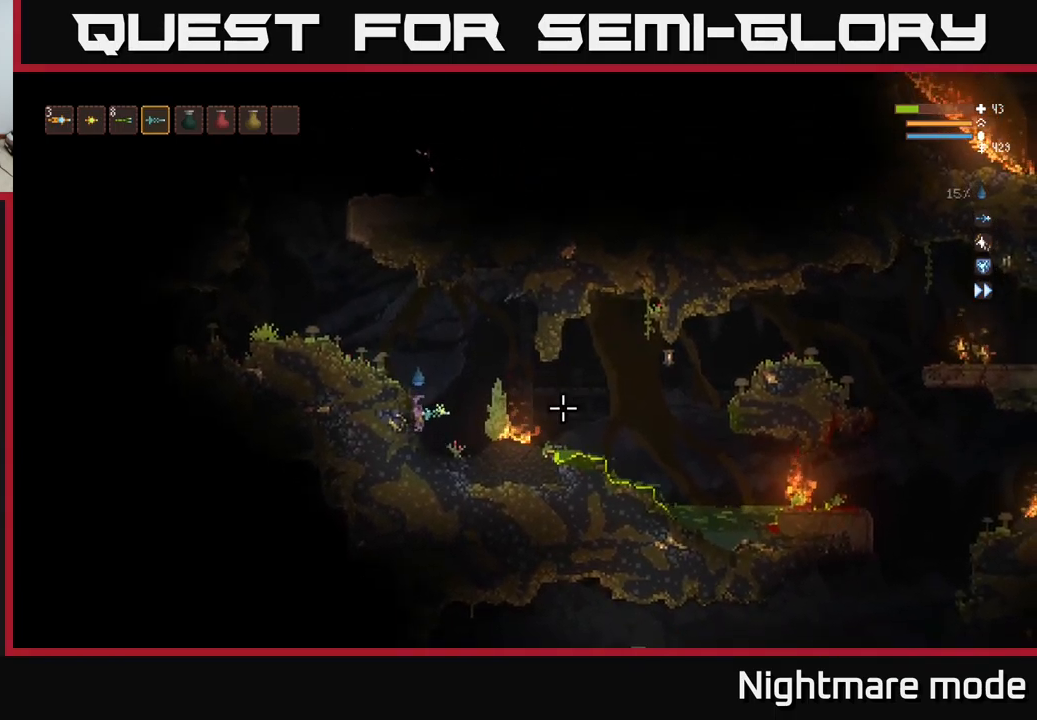
{"buttons": ["L2"], "left_stick": "center", "right_stick": "right", "events": [[150, "L2", "down"], [317, "left_stick", "center"], [367, "left_stick", "left"], [483, "left_stick", "center"]]}
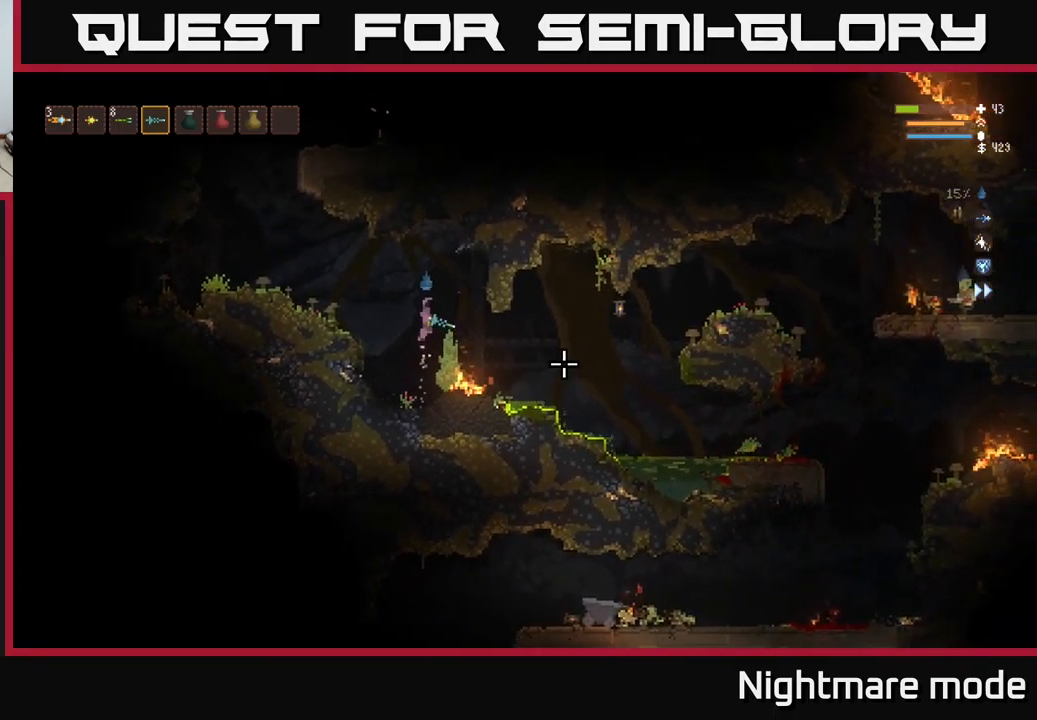
{"buttons": [], "left_stick": "center", "right_stick": "down-right", "events": [[17, "L2", "up"], [83, "right_stick", "down-right"], [183, "left_stick", "right"], [250, "R2", "down"], [267, "L2", "down"], [350, "L2", "up"], [350, "R2", "up"], [383, "left_stick", "center"]]}
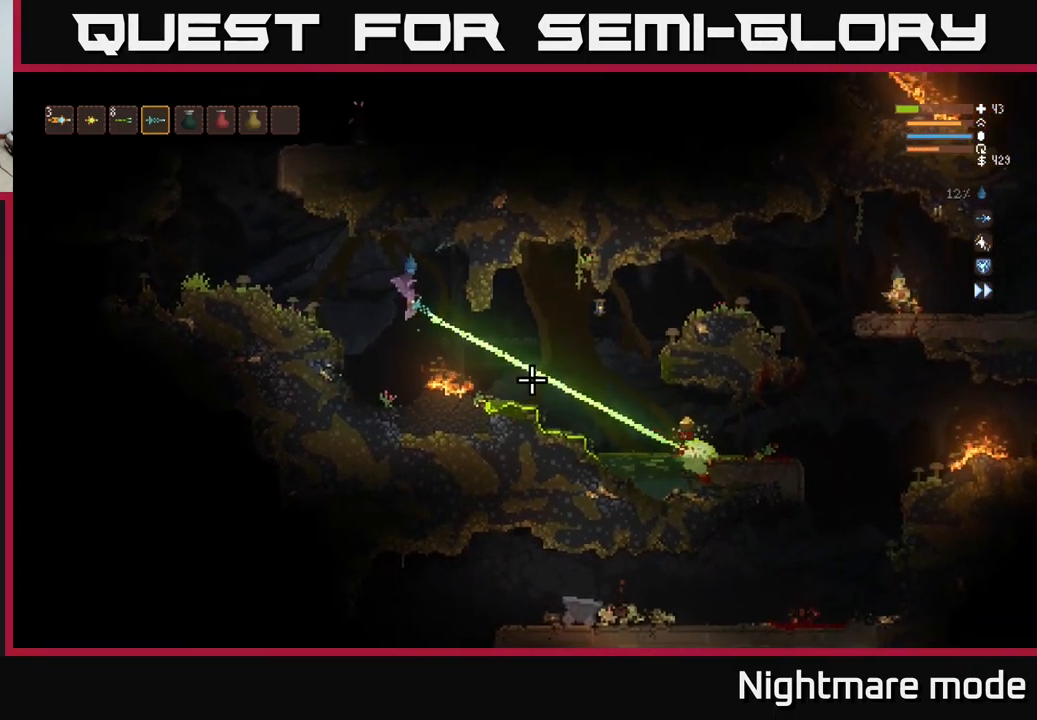
{"buttons": ["L2"], "left_stick": "right", "right_stick": "down-right", "events": [[117, "left_stick", "left"], [283, "left_stick", "center"], [300, "L2", "down"], [333, "left_stick", "right"]]}
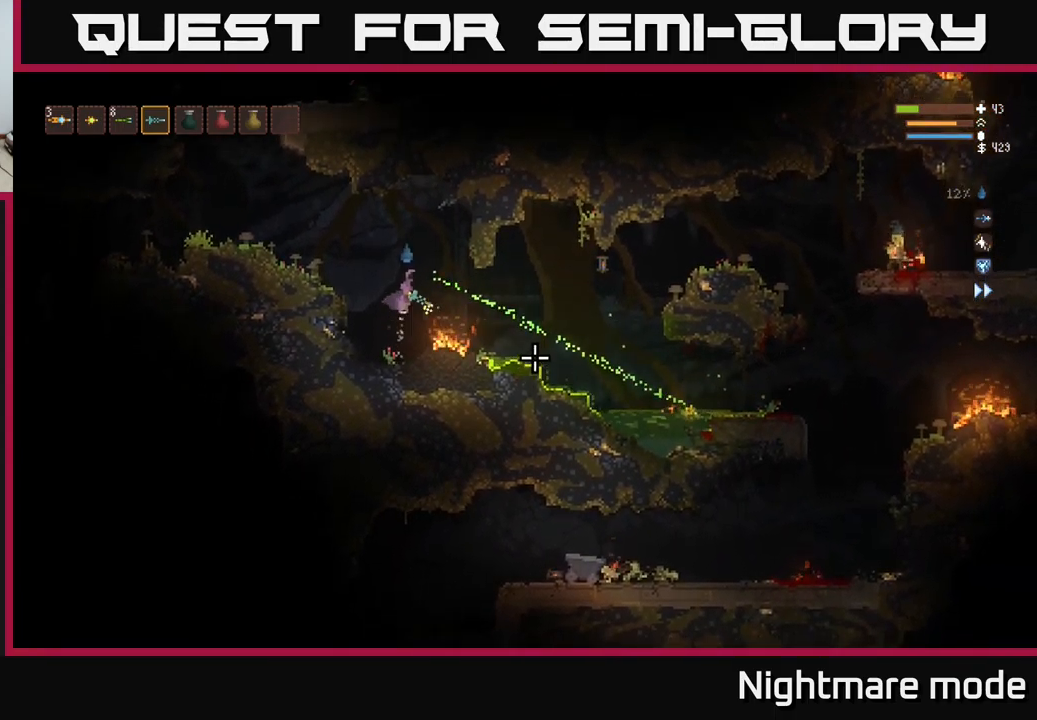
{"buttons": [], "left_stick": "right", "right_stick": "right", "events": [[17, "L2", "up"], [250, "right_stick", "right"], [333, "L2", "down"], [417, "L2", "up"]]}
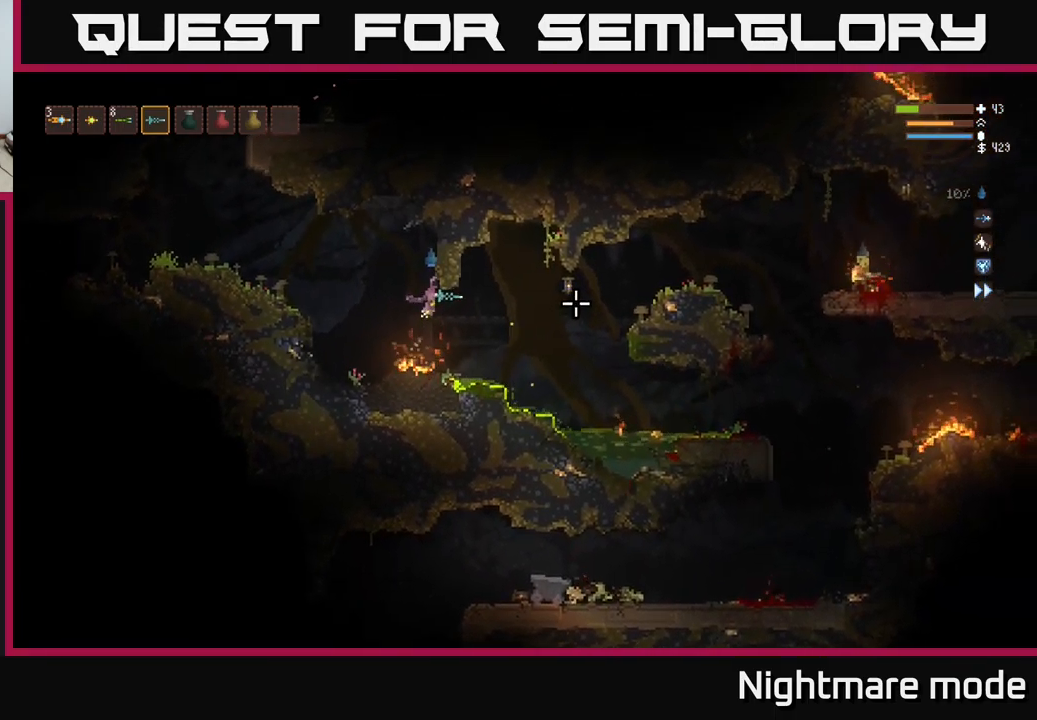
{"buttons": ["R2"], "left_stick": "right", "right_stick": "right", "events": [[200, "L2", "down"], [300, "L2", "up"], [450, "R2", "down"]]}
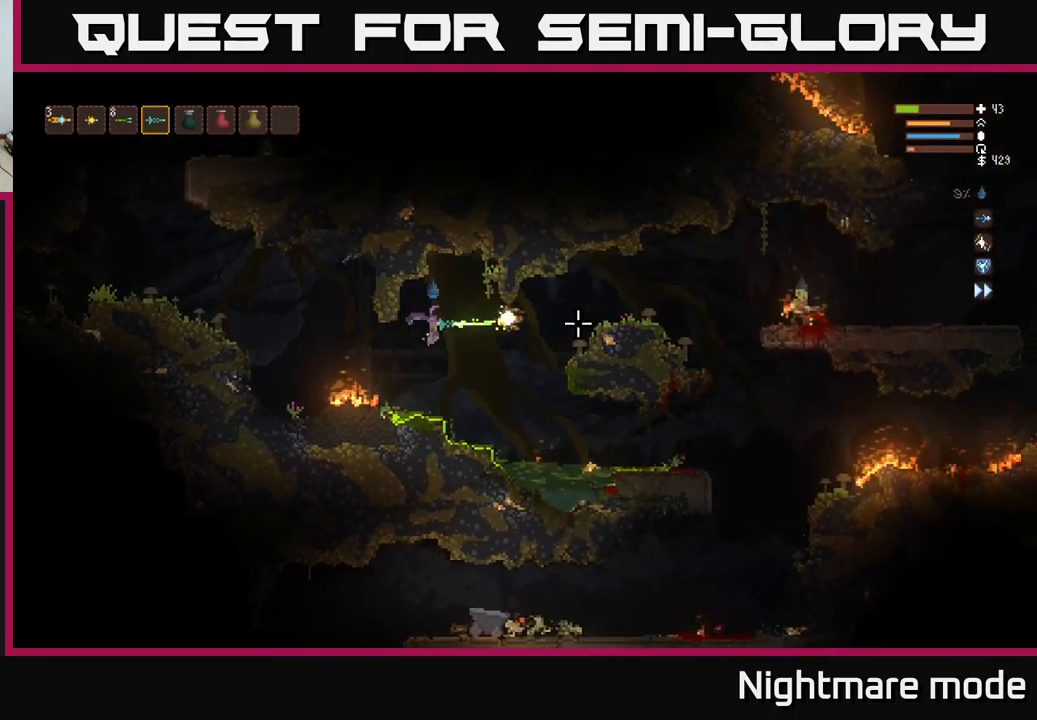
{"buttons": [], "left_stick": "right", "right_stick": "right", "events": [[17, "R2", "up"], [217, "L2", "down"], [367, "L2", "up"]]}
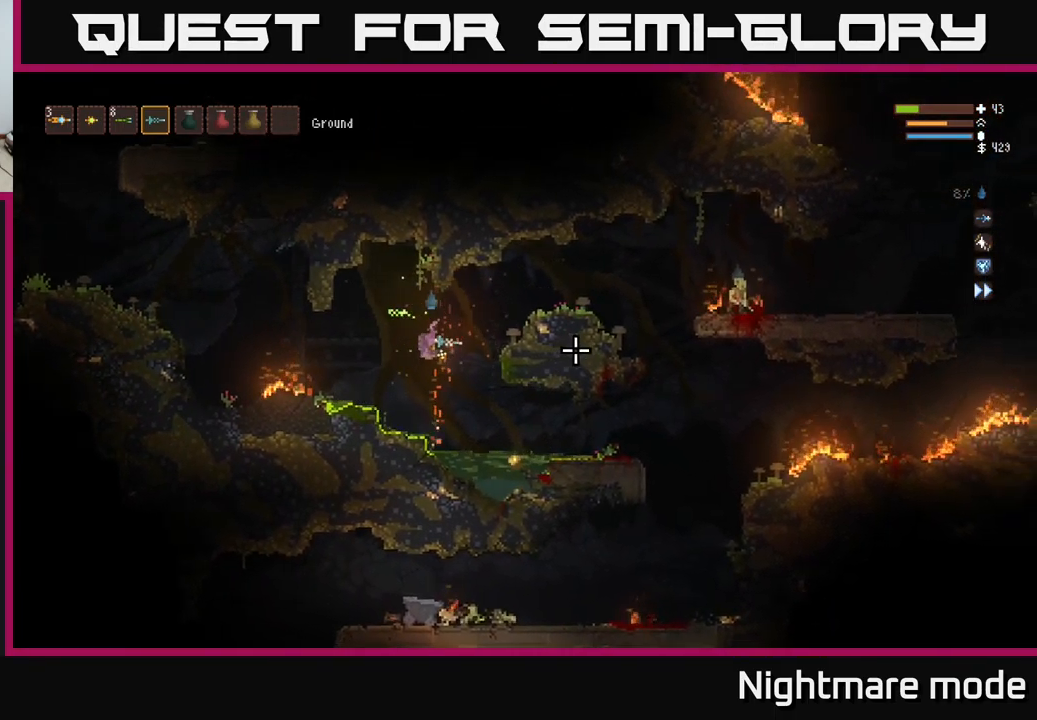
{"buttons": [], "left_stick": "center", "right_stick": "right", "events": [[499, "left_stick", "center"]]}
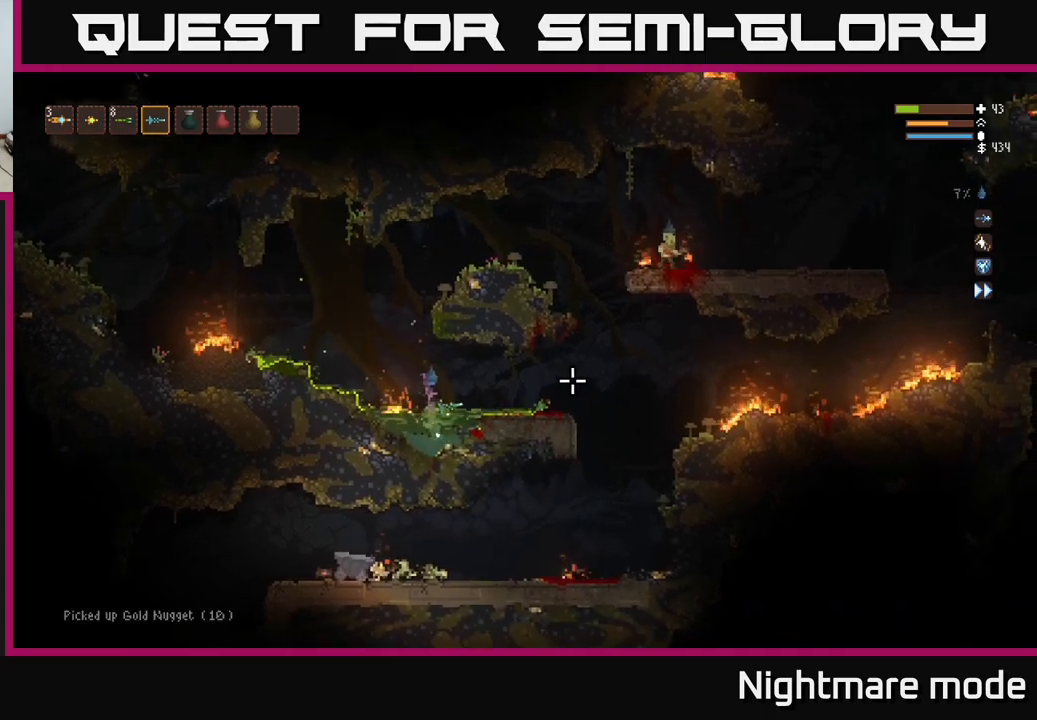
{"buttons": [], "left_stick": "left", "right_stick": "right", "events": [[333, "left_stick", "right"], [450, "left_stick", "center"], [500, "left_stick", "left"]]}